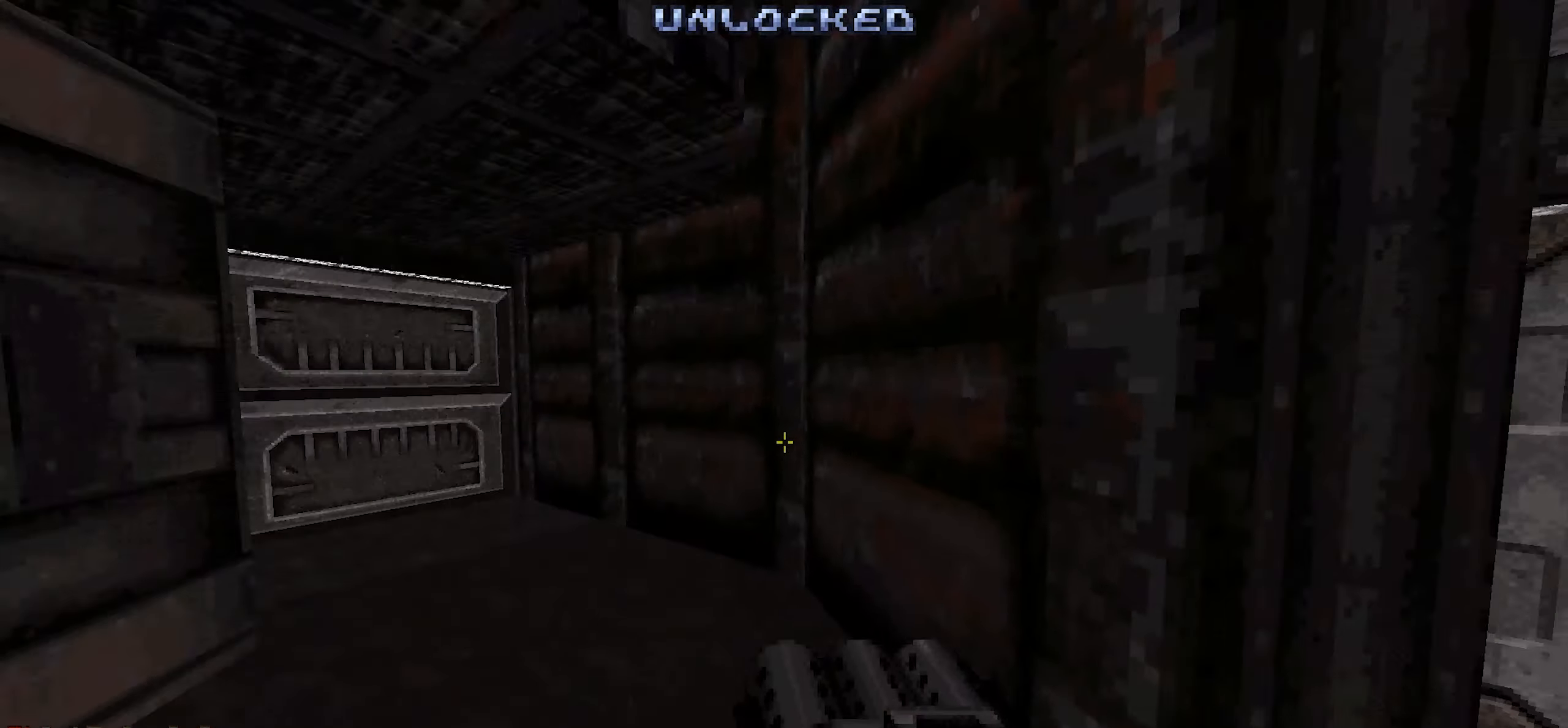
Gameplay with keyboard and mouse; each line is a JSON object with the keys and mouse buttons held at the frame after it. "events" lists presses ("down") and releases ("up") of "1", "2", "3", "4", "a", "alt", "c", "ctrl", "d", "q", "s", "shift", "space", "tab", "v", "w", "x", "mouse_left", "mouse_wheel" and "mouse_right" between this image and that frame as [ms after this image, input, new state], when the widget could be followed in between. "mouse_left", "mouse_wheel", "mouse_right" = the "left", "wheel", "right" buttons of the "mouse" list. No other keys are recorded. "wheel" means that the mouse wheel is clicked or scrolled. Not read: e f mouse_move r z.
{"keys": [], "mouse": [], "events": [[133, "w", "down"], [183, "d", "down"], [233, "w", "up"], [283, "d", "up"]]}
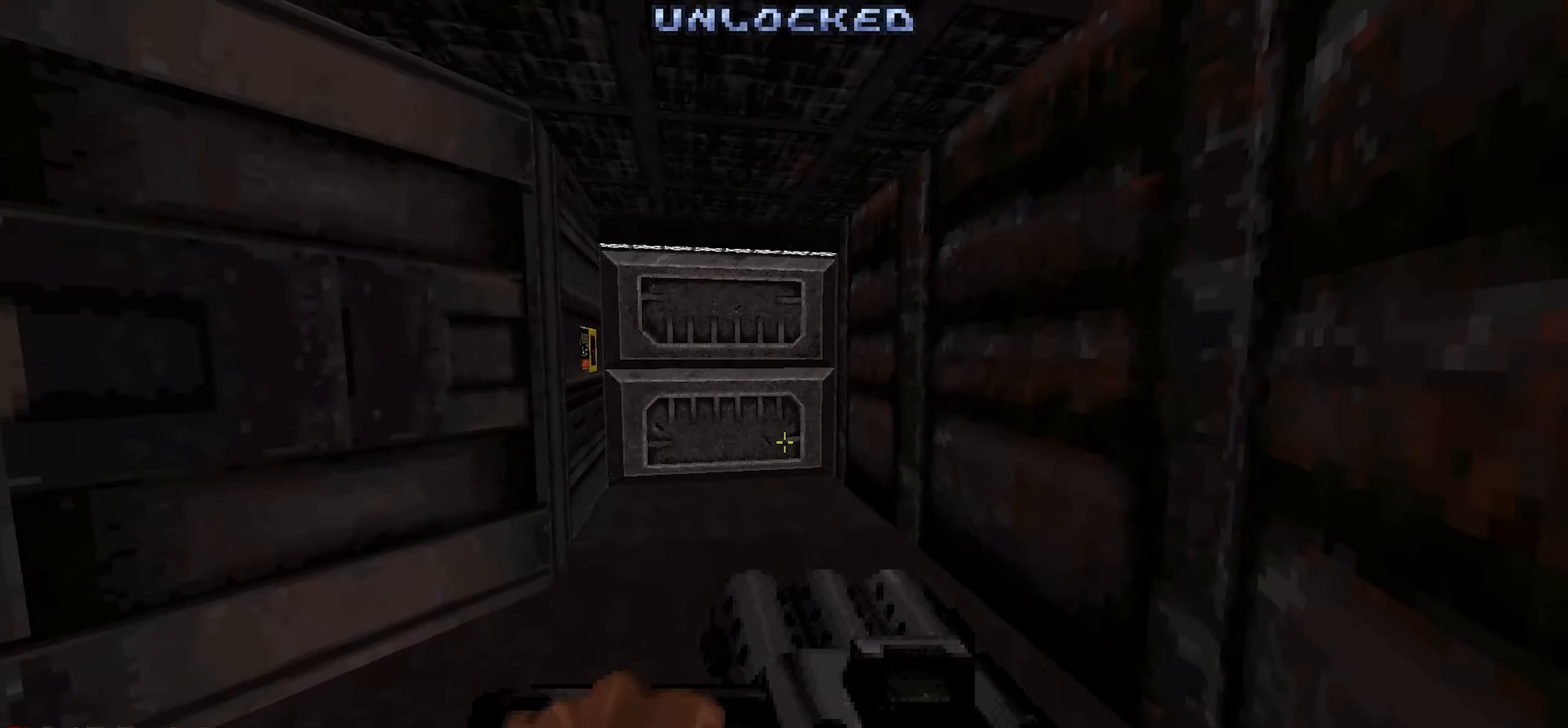
{"keys": [], "mouse": [], "events": [[16, "w", "down"], [250, "w", "up"]]}
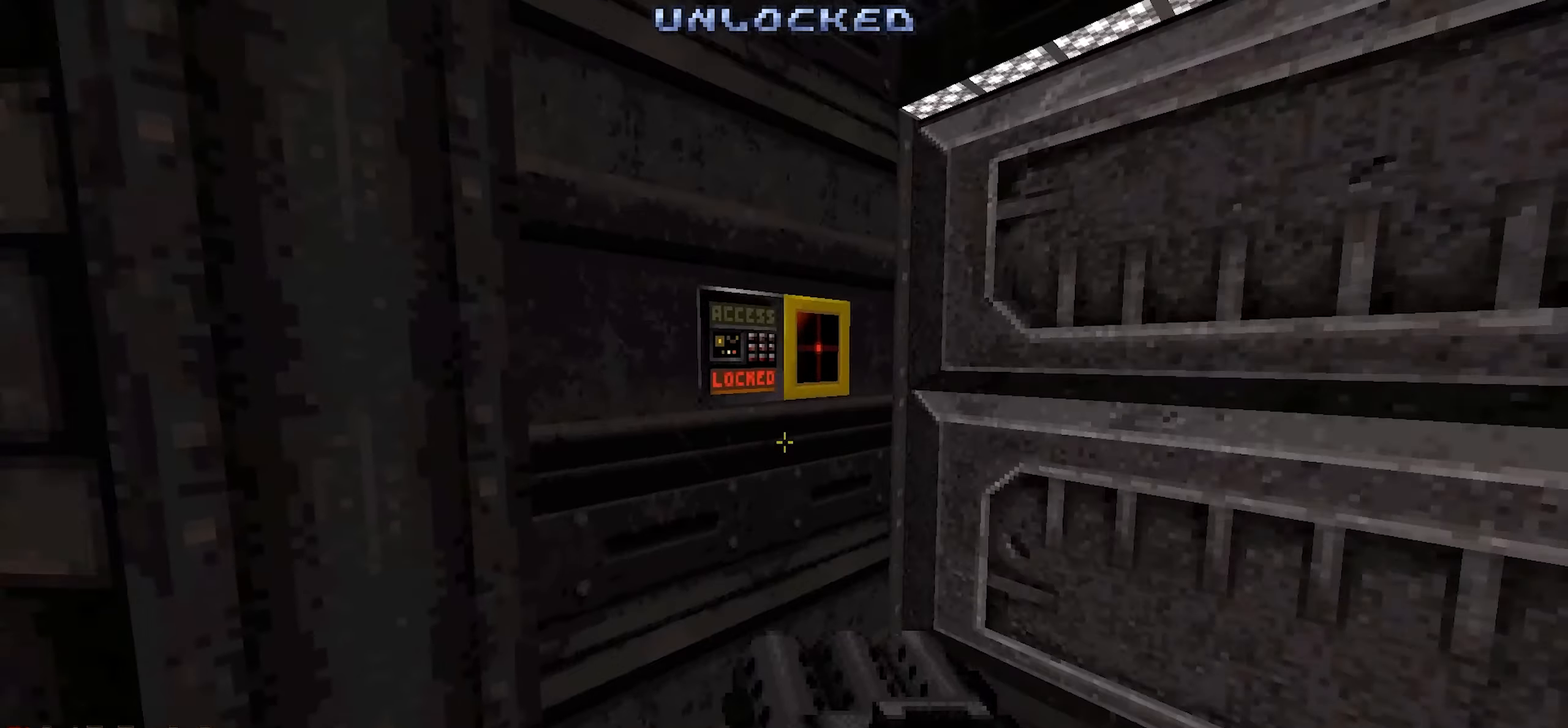
{"keys": [], "mouse": [], "events": [[300, "w", "down"], [450, "w", "up"]]}
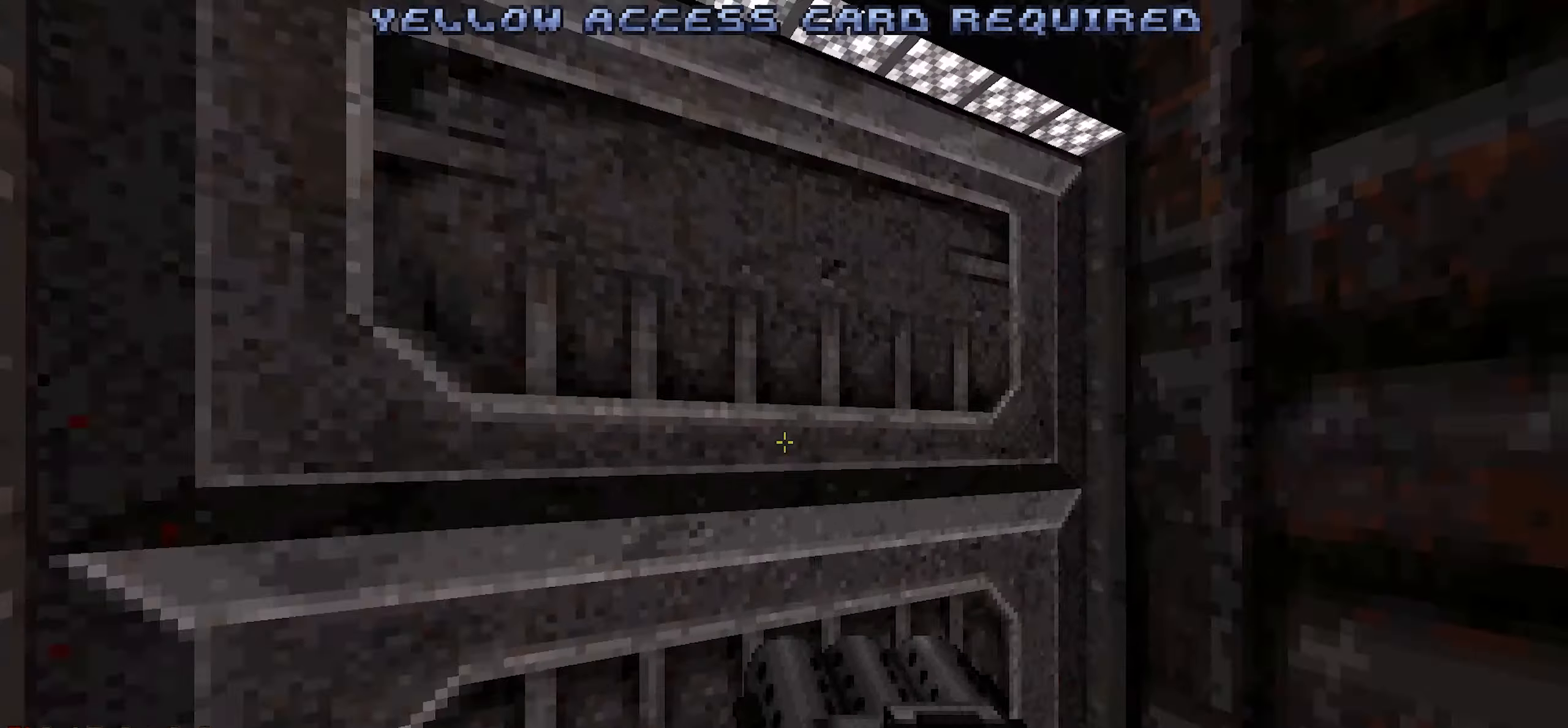
{"keys": [], "mouse": [], "events": [[100, "w", "down"], [233, "w", "up"], [283, "w", "down"], [333, "w", "up"]]}
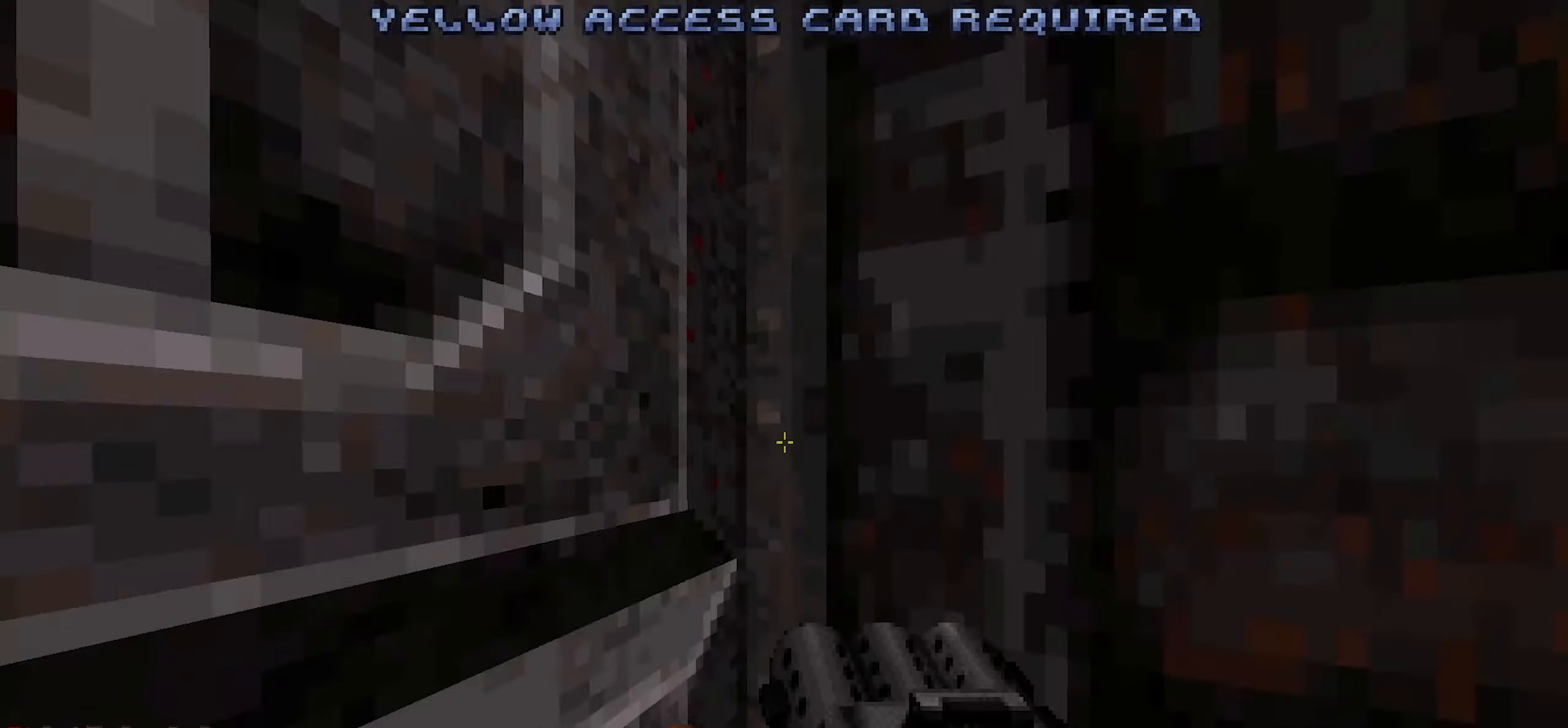
{"keys": ["w"], "mouse": [], "events": [[100, "d", "down"], [200, "w", "down"], [500, "d", "up"]]}
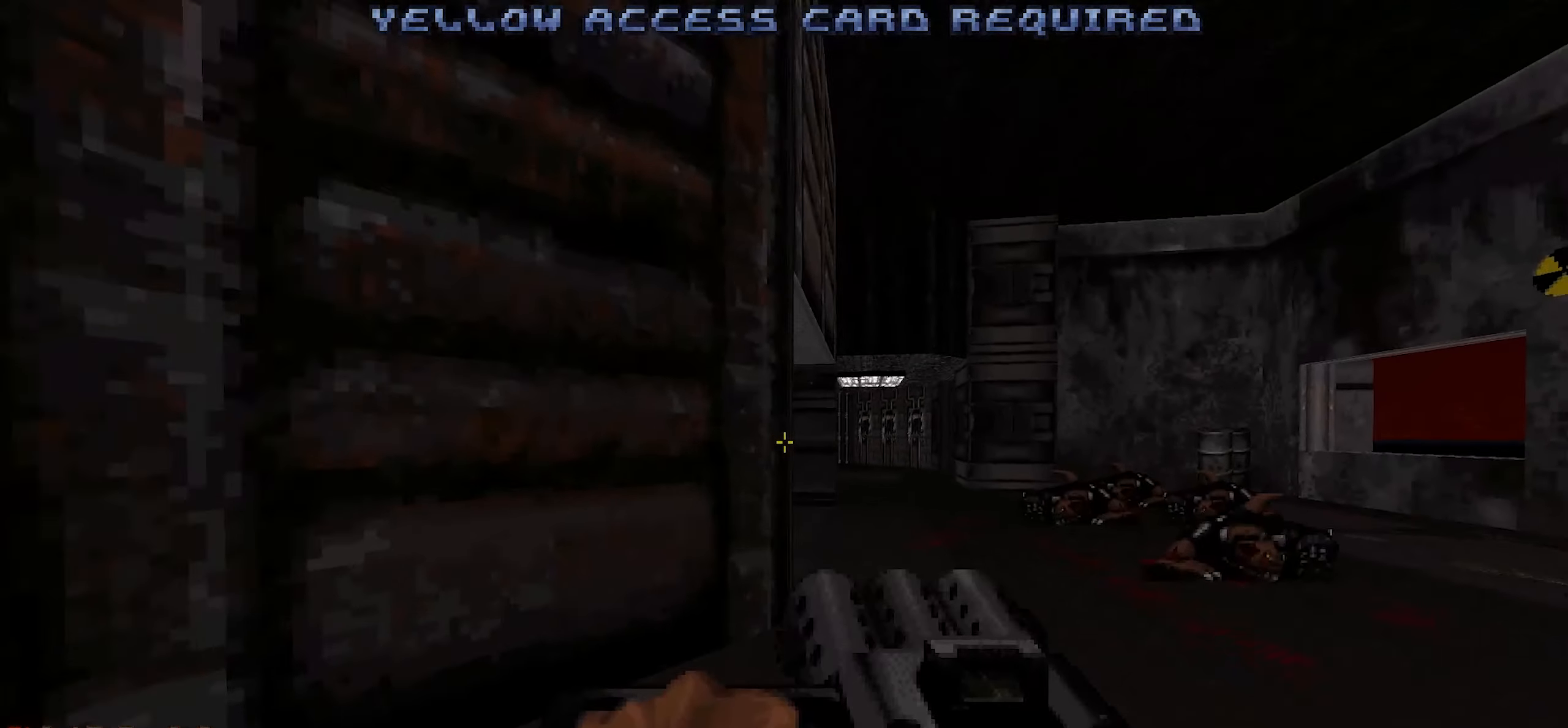
{"keys": [], "mouse": [], "events": [[16, "w", "up"], [66, "w", "down"], [166, "d", "down"], [266, "a", "down"], [266, "d", "up"], [400, "a", "up"], [500, "w", "up"]]}
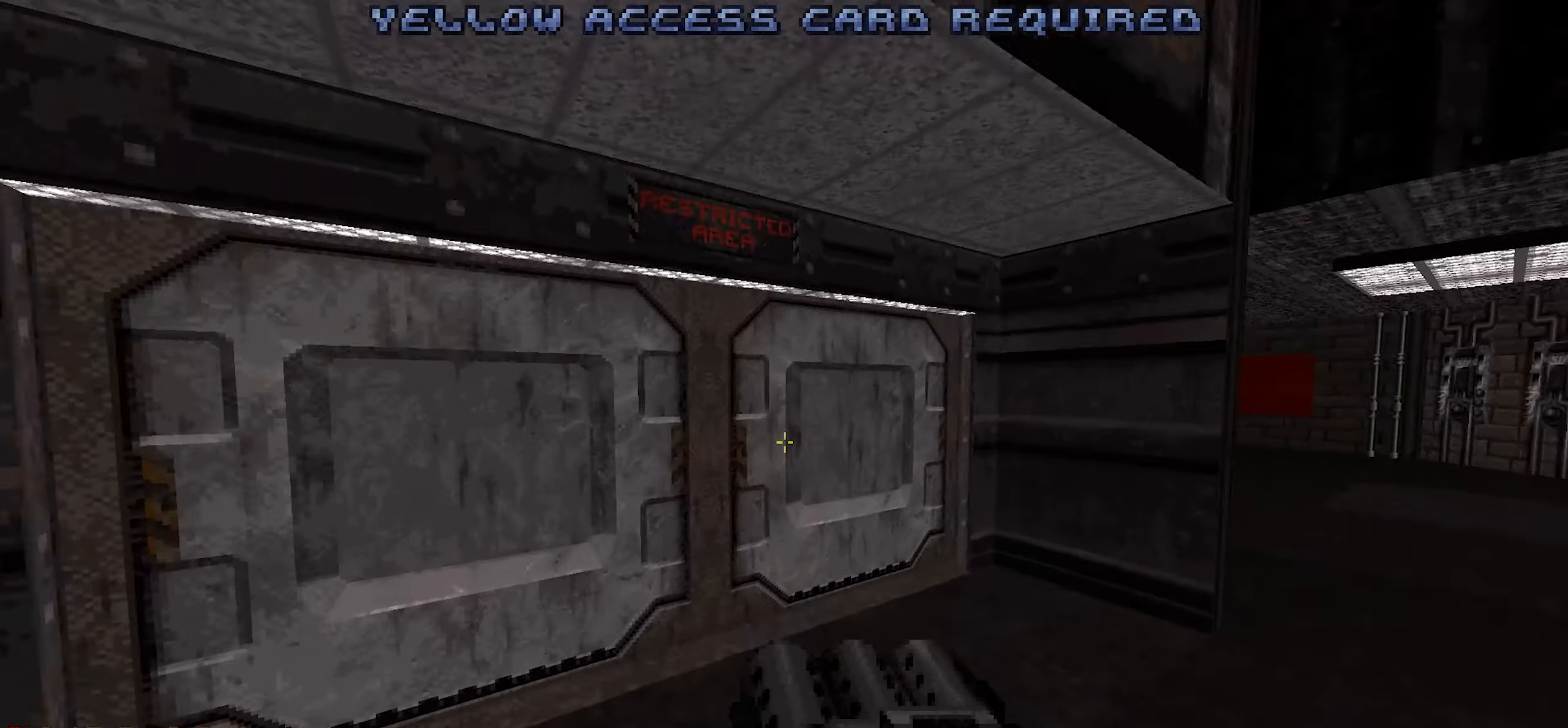
{"keys": [], "mouse": []}
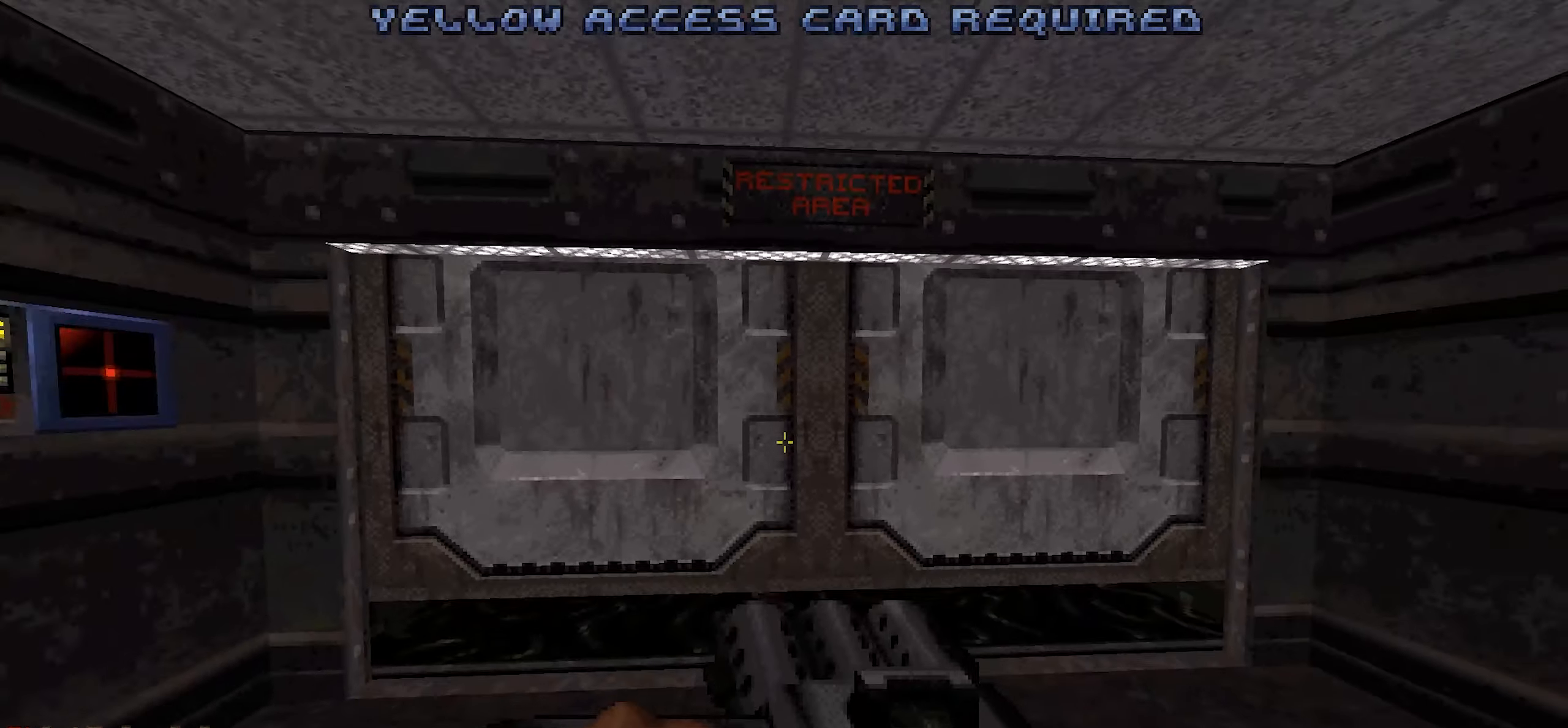
{"keys": [], "mouse": [], "events": []}
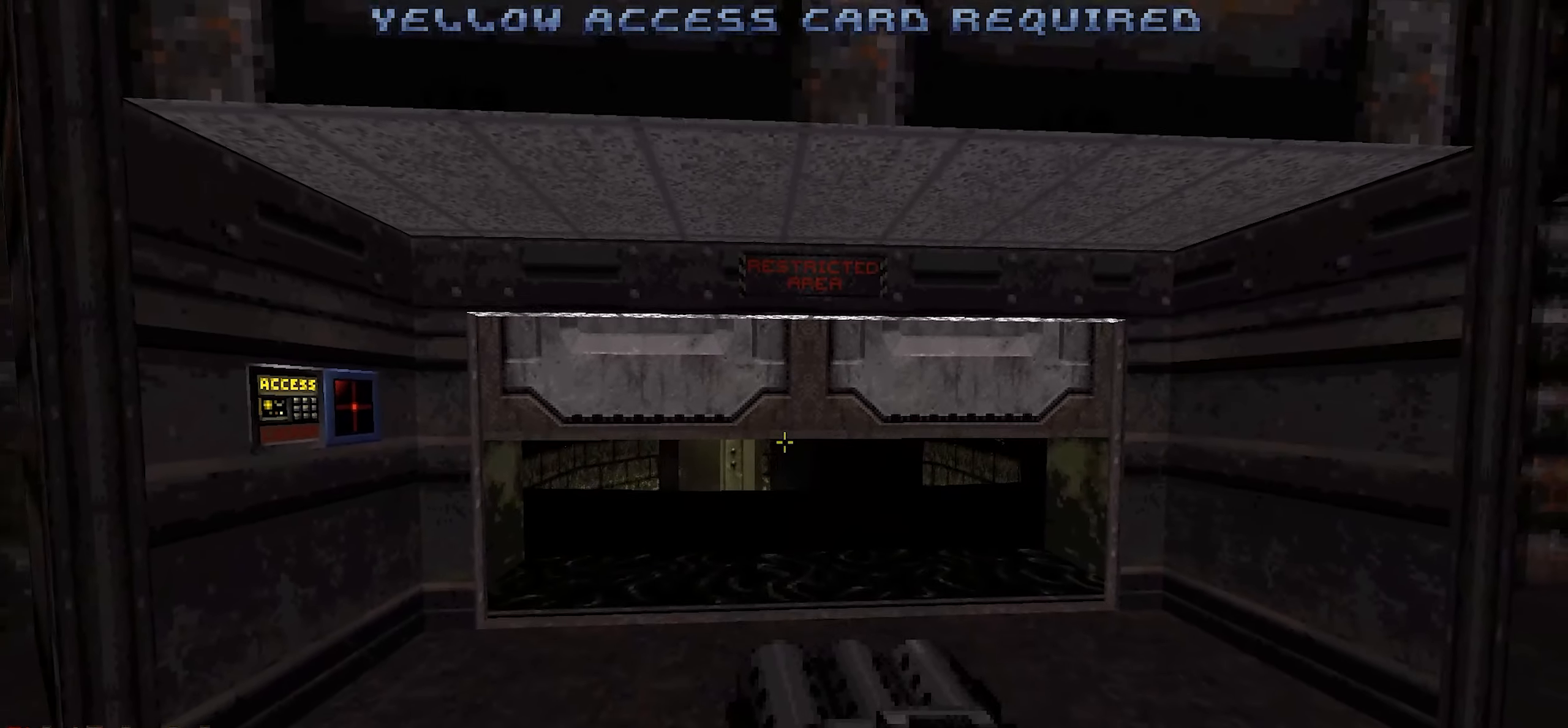
{"keys": [], "mouse": [], "events": []}
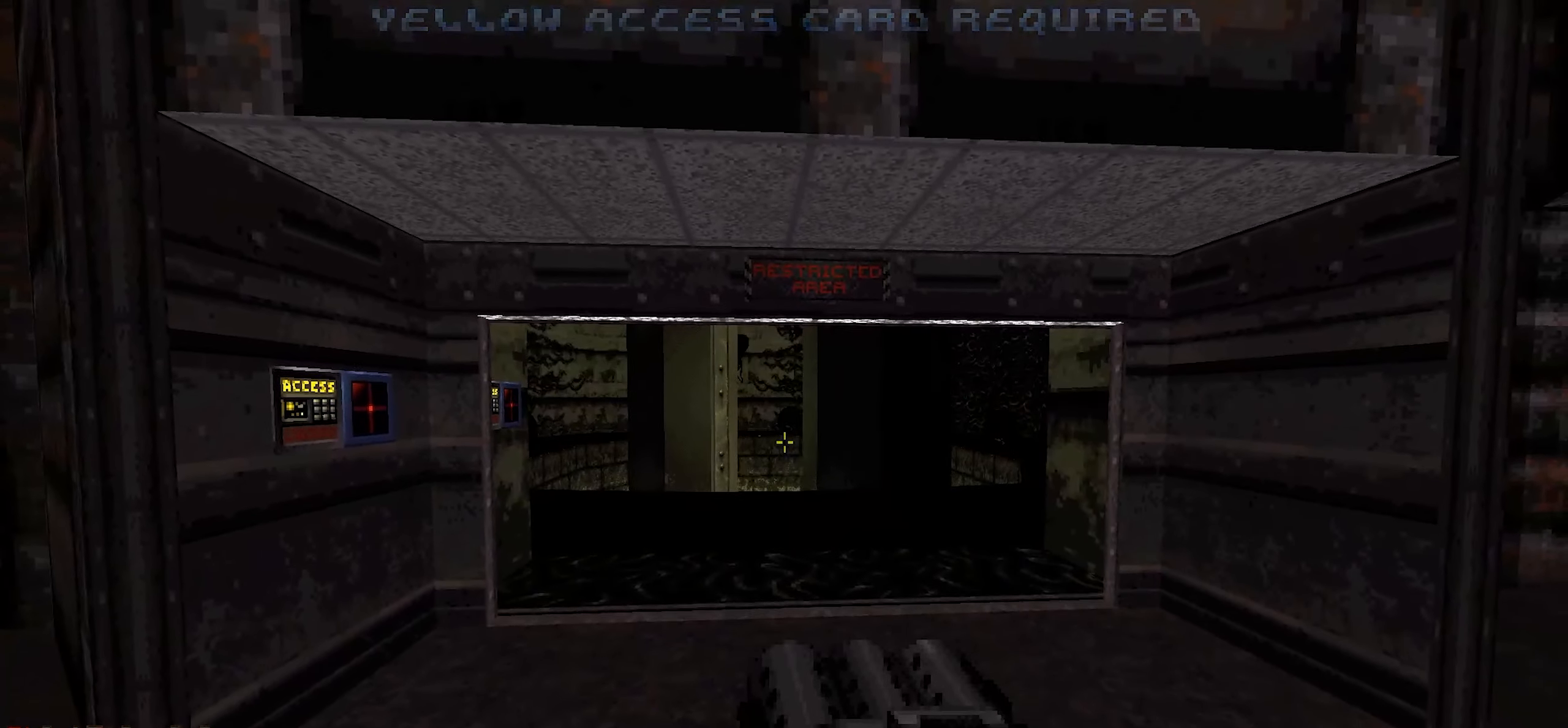
{"keys": [], "mouse": [], "events": [[383, "d", "down"], [383, "w", "down"], [466, "d", "up"], [466, "w", "up"]]}
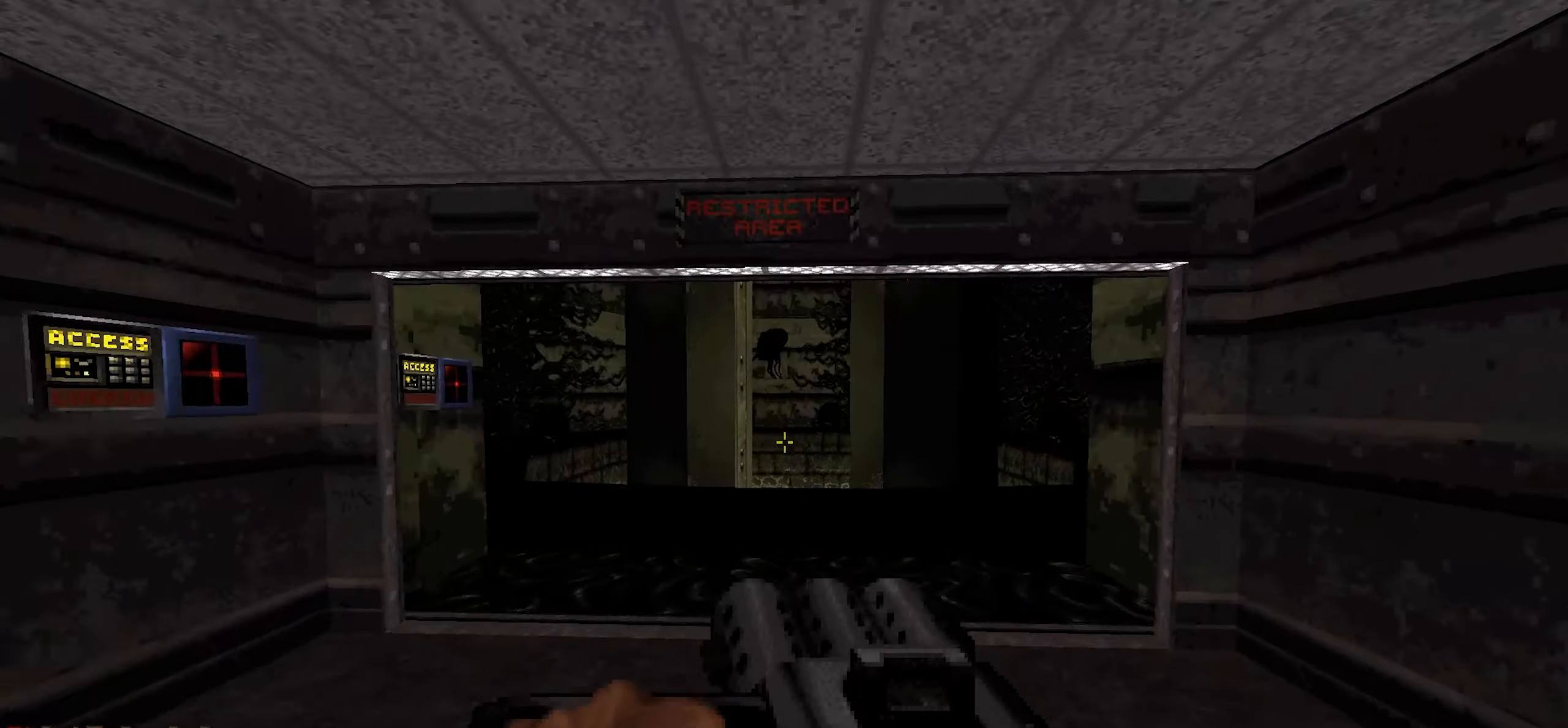
{"keys": [], "mouse": ["wheel"], "events": [[483, "mouse_wheel", "down"]]}
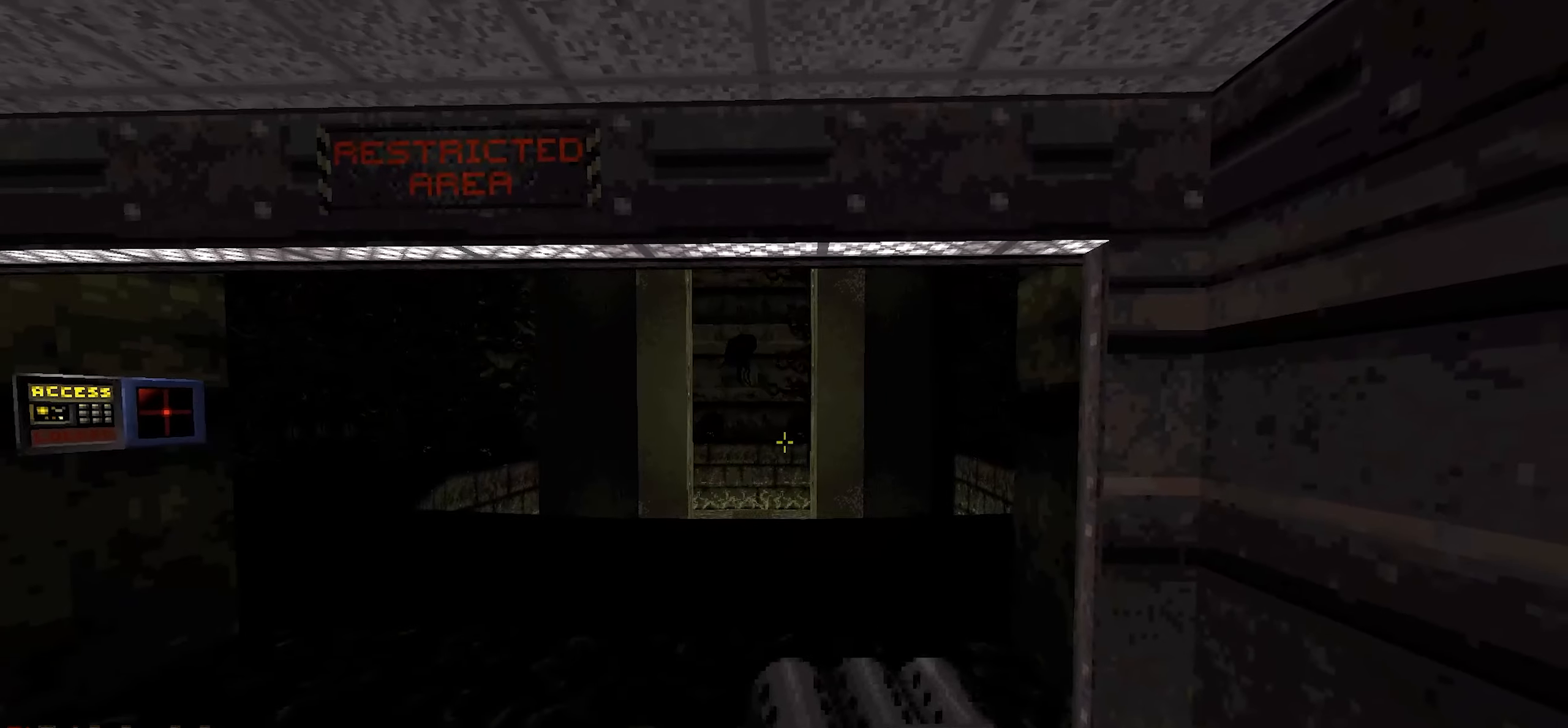
{"keys": [], "mouse": ["wheel"]}
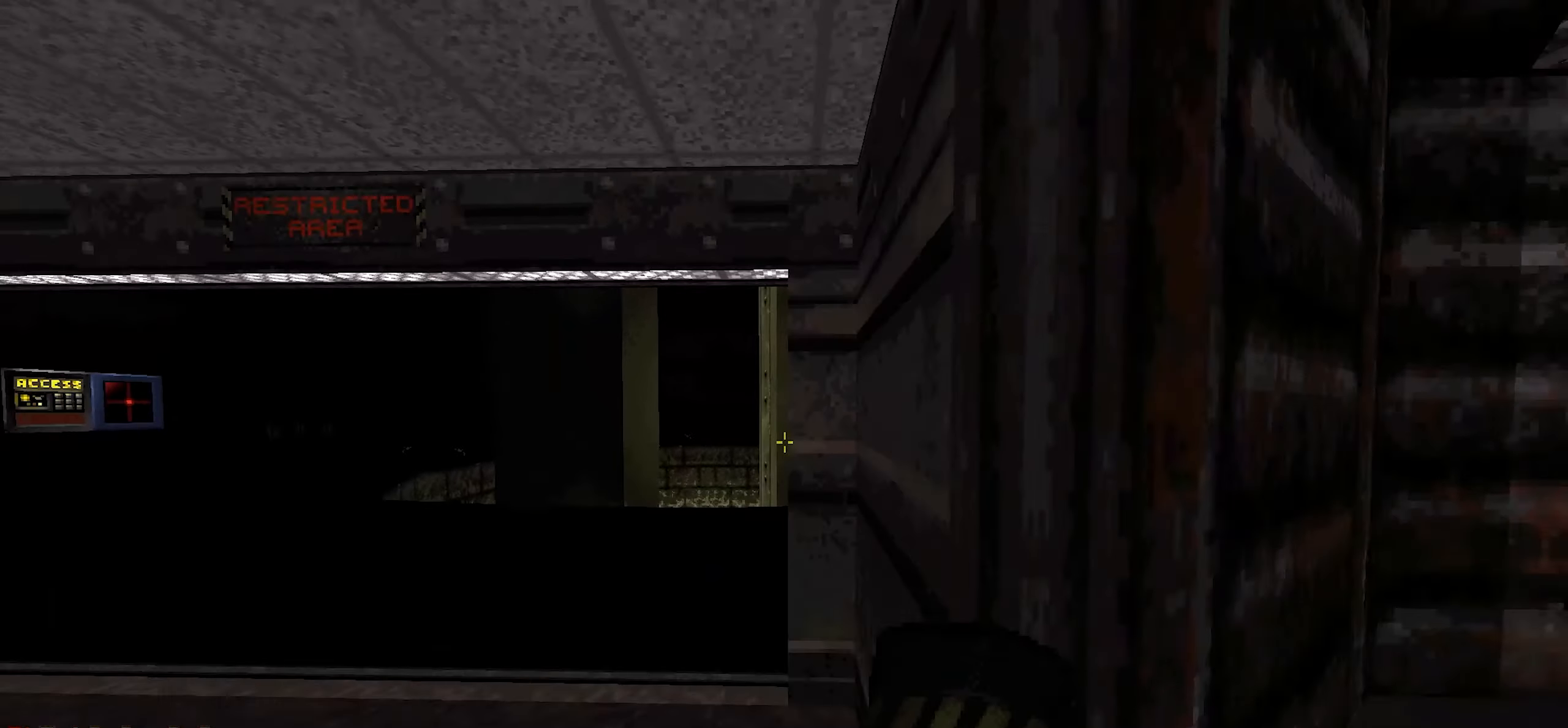
{"keys": [], "mouse": [], "events": [[133, "mouse_wheel", "up"], [183, "a", "down"], [233, "w", "down"], [283, "a", "up"], [283, "w", "up"]]}
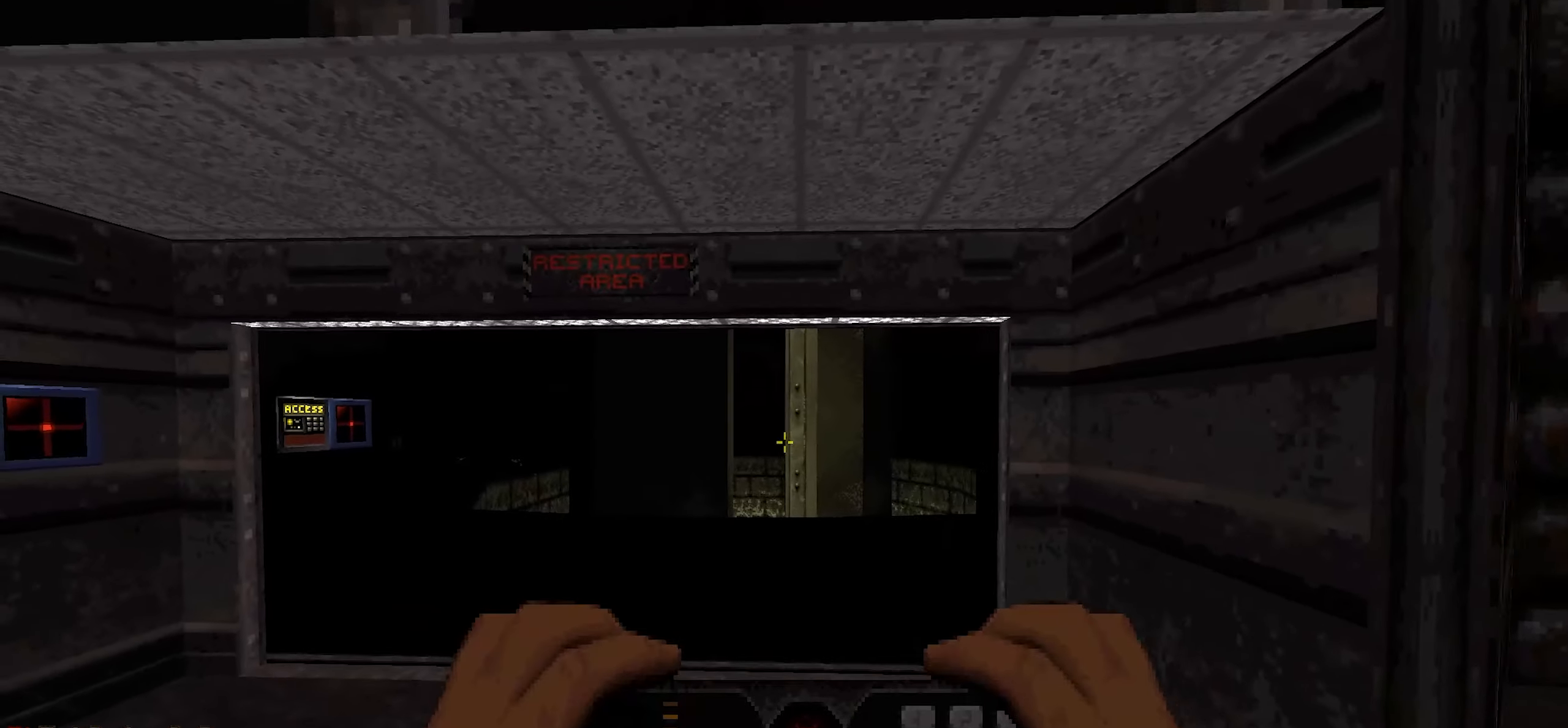
{"keys": ["a"], "mouse": []}
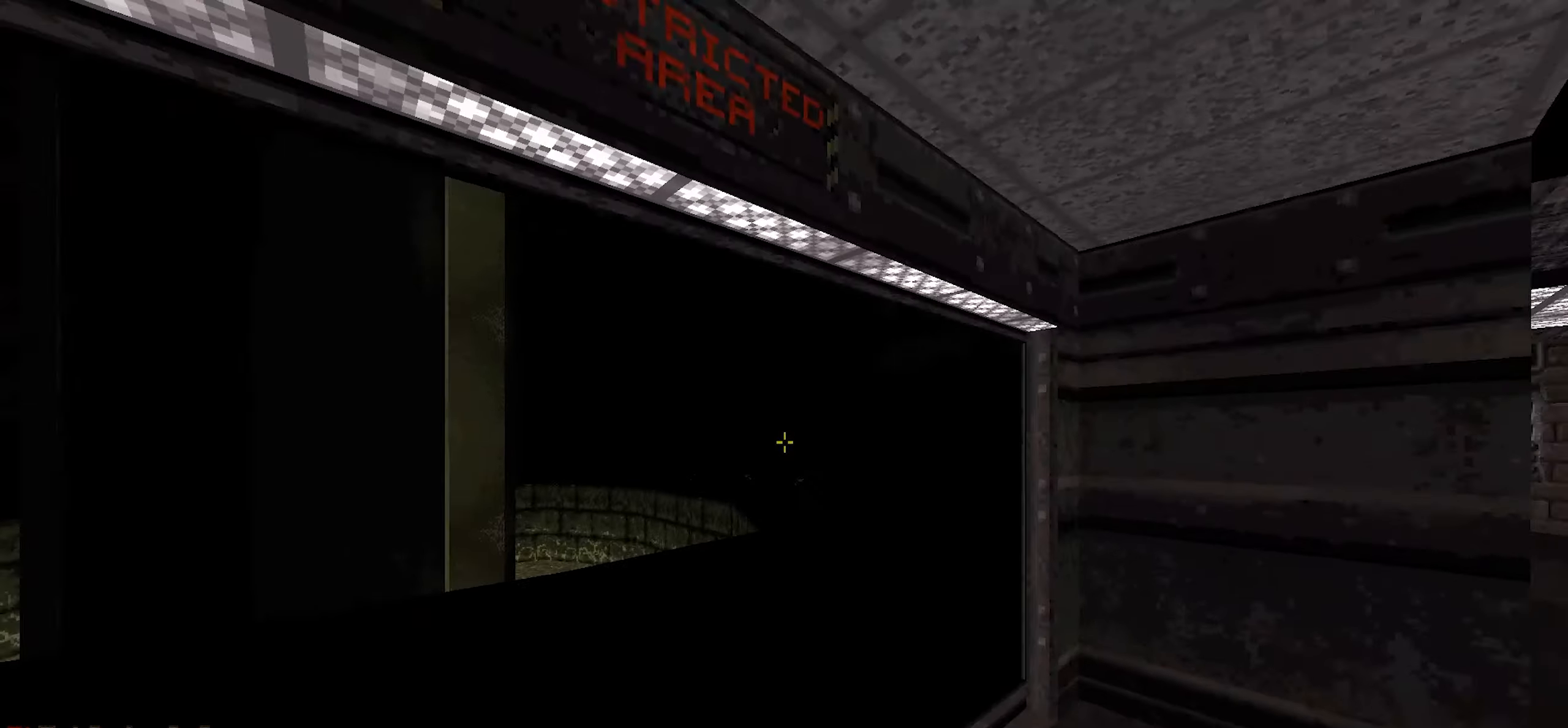
{"keys": [], "mouse": [], "events": [[33, "a", "up"]]}
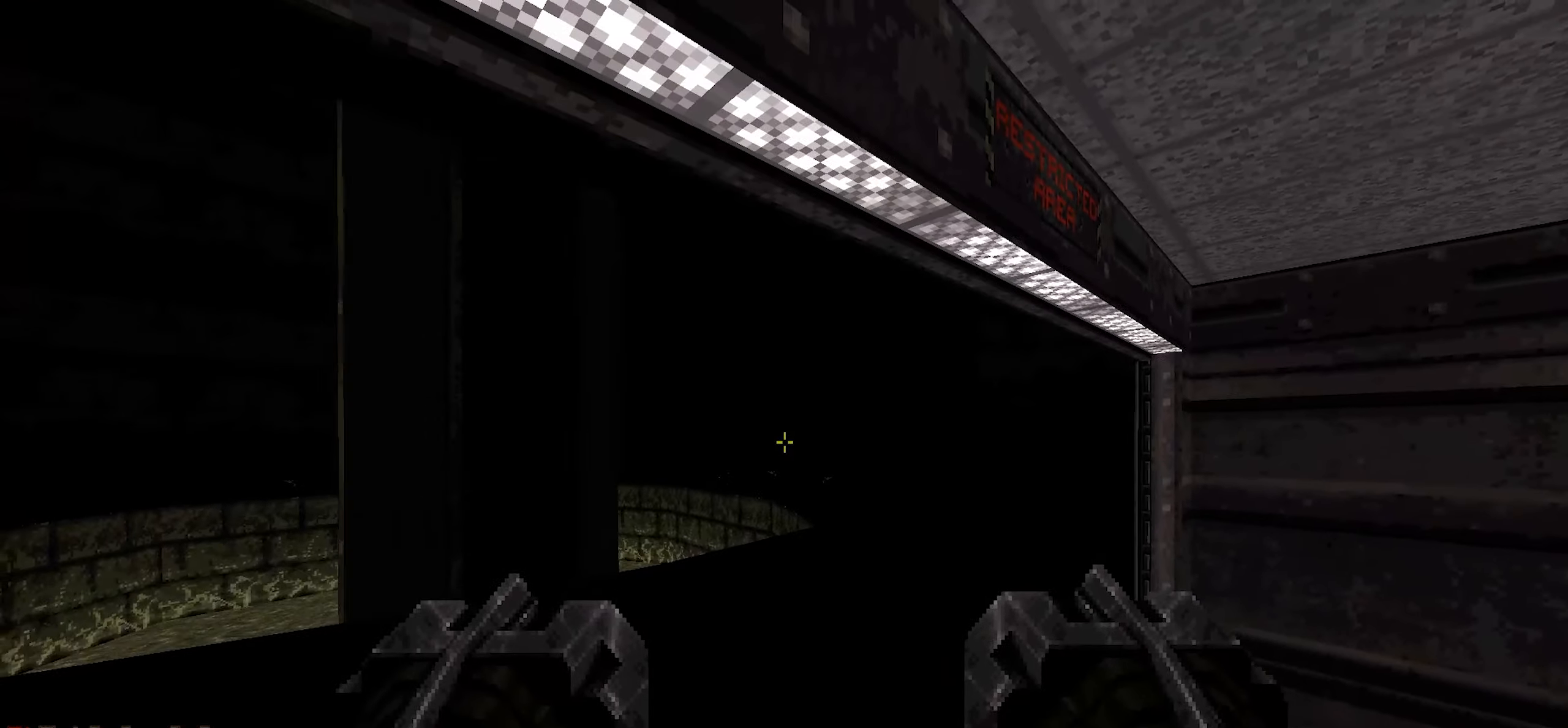
{"keys": [], "mouse": []}
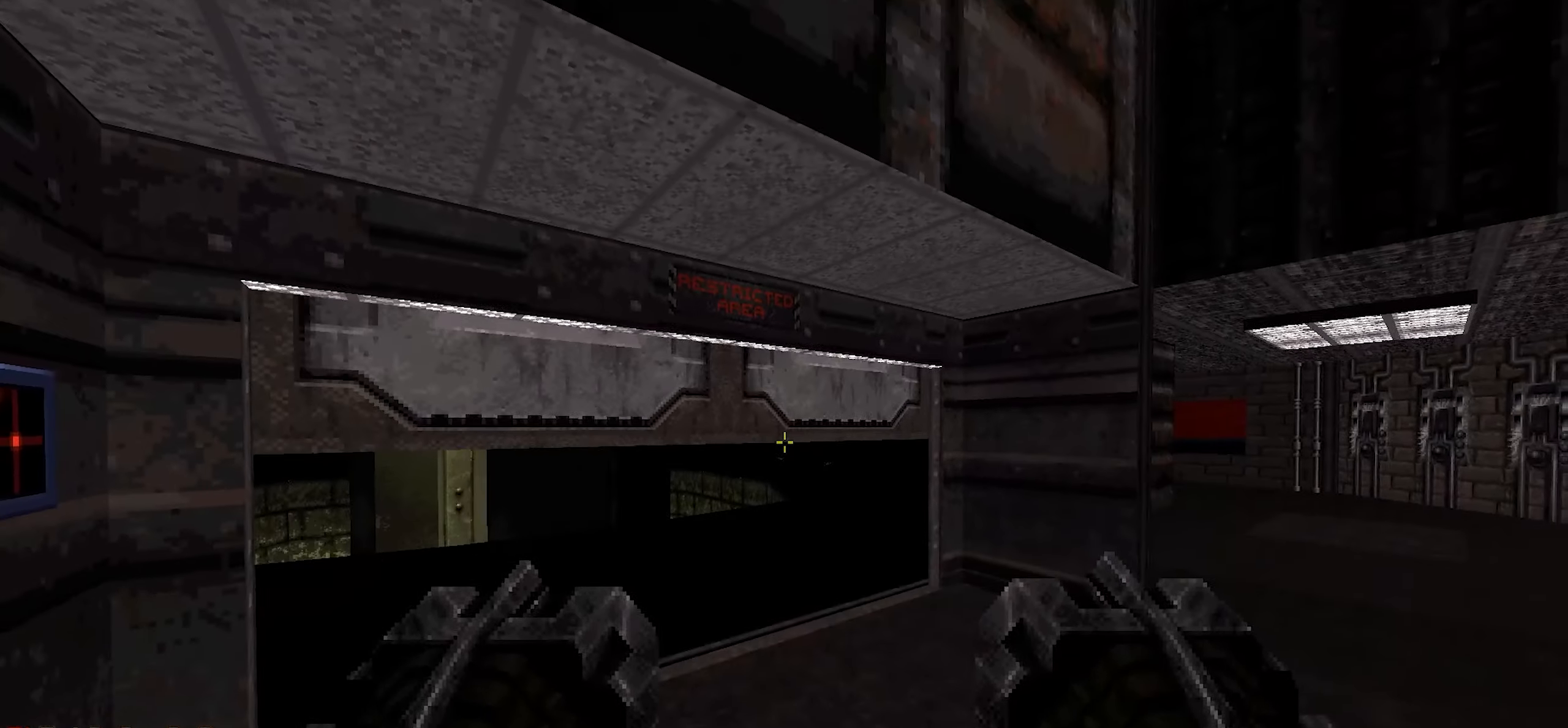
{"keys": ["w"], "mouse": [], "events": [[100, "d", "down"], [200, "d", "up"], [400, "w", "down"]]}
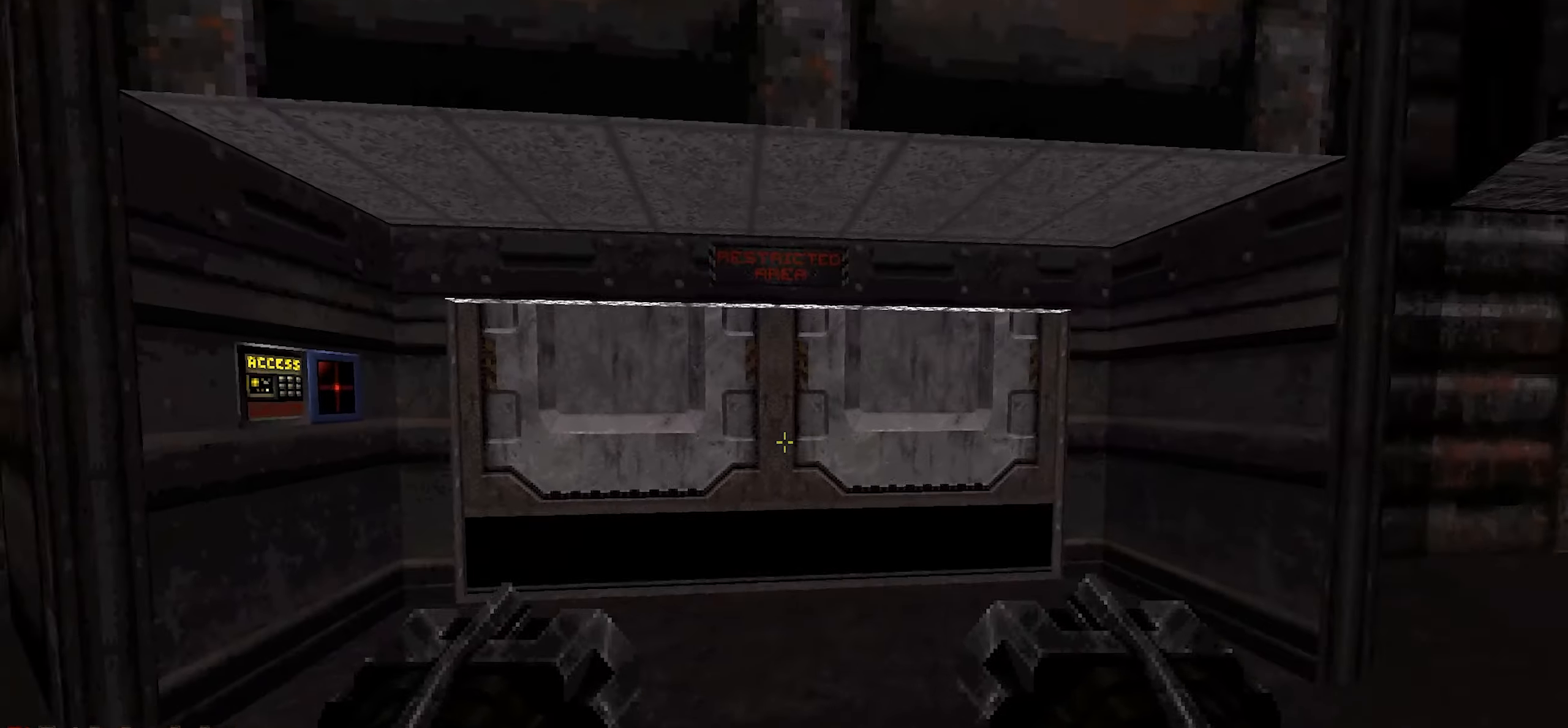
{"keys": [], "mouse": [], "events": [[33, "w", "up"], [266, "w", "down"], [350, "w", "up"]]}
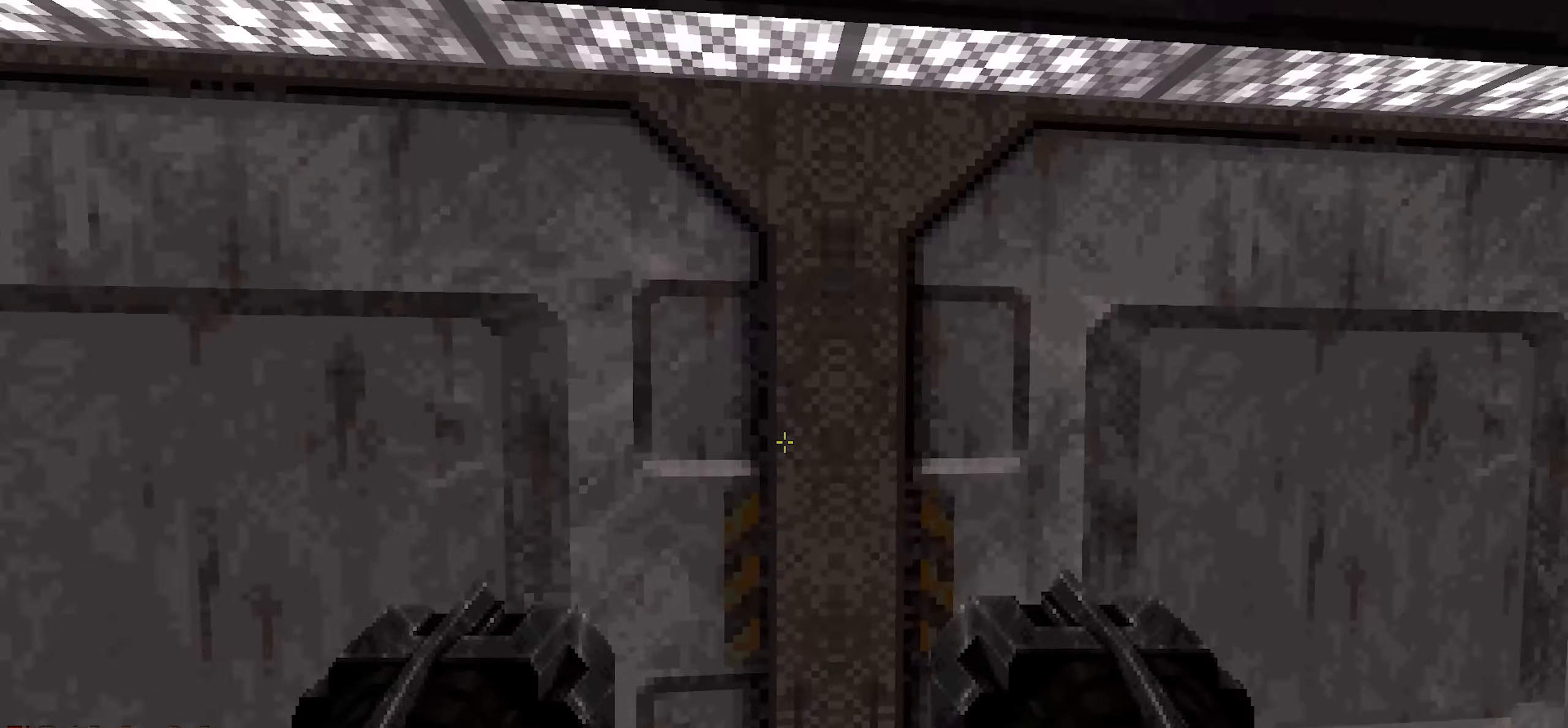
{"keys": [], "mouse": [], "events": []}
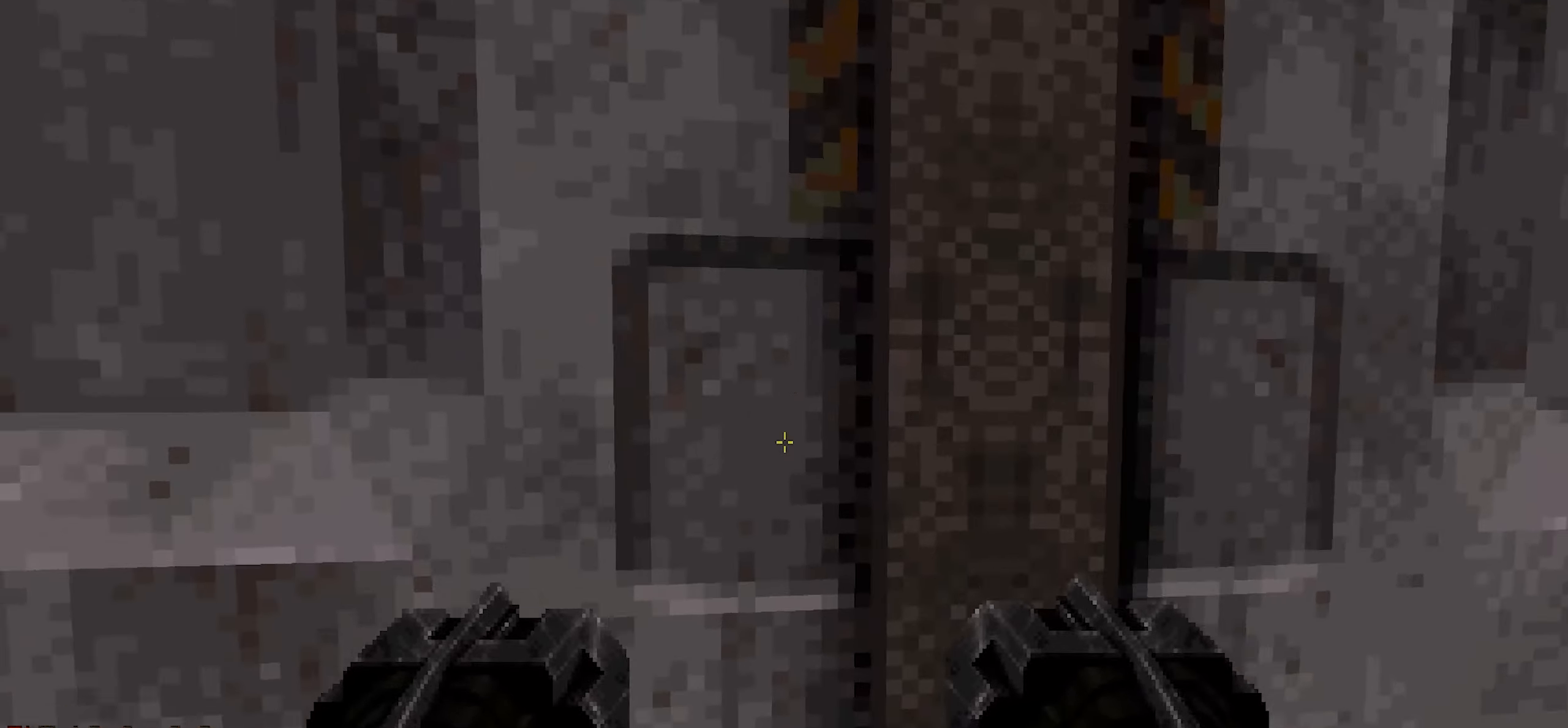
{"keys": [], "mouse": [], "events": []}
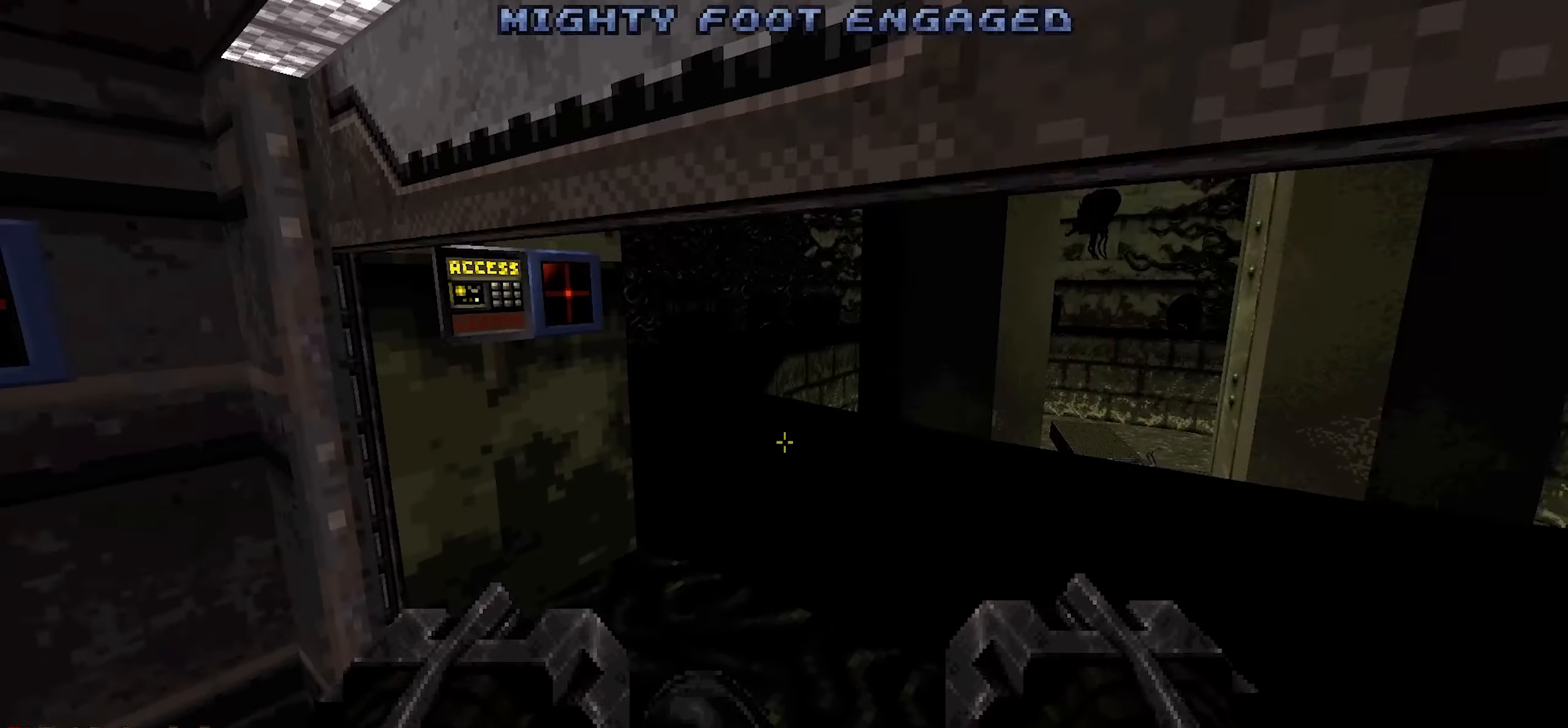
{"keys": ["shift"], "mouse": [], "events": [[33, "shift", "down"], [66, "d", "down"], [166, "d", "up"]]}
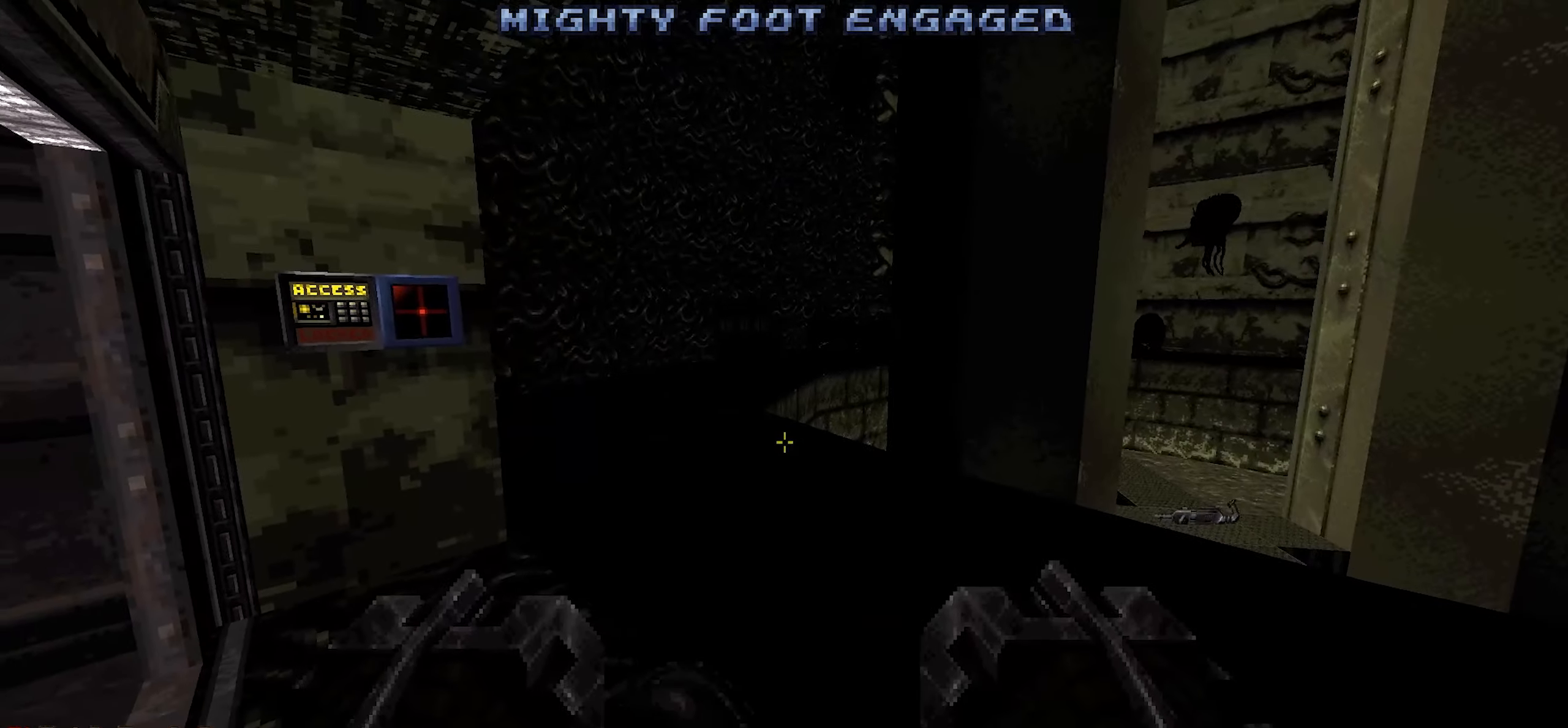
{"keys": ["shift"], "mouse": [], "events": [[133, "w", "down"], [233, "d", "down"], [283, "d", "up"], [283, "w", "up"]]}